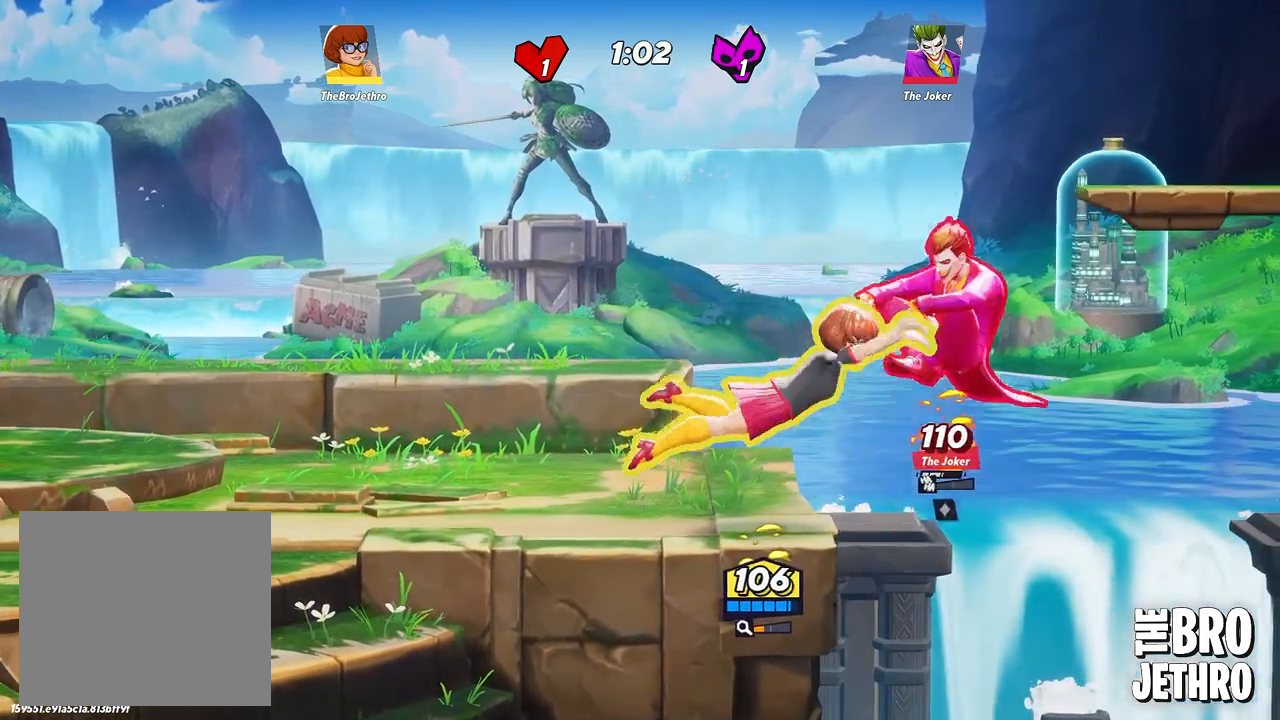
Gameplay with a controller (PlayStation layout); each line is a JSON object with the inputs held at the frame after it (dt_ms = milliseconds from this image to that frame). "events" lists button and stick changes between this image and that frame as [ms after this image, input, new state], when the widget could be followed in between. Not read: right_stick.
{"dt_ms": 500, "buttons": ["CIRCLE"], "left_stick": "left", "events": [[367, "left_stick", "left"], [467, "CIRCLE", "down"]]}
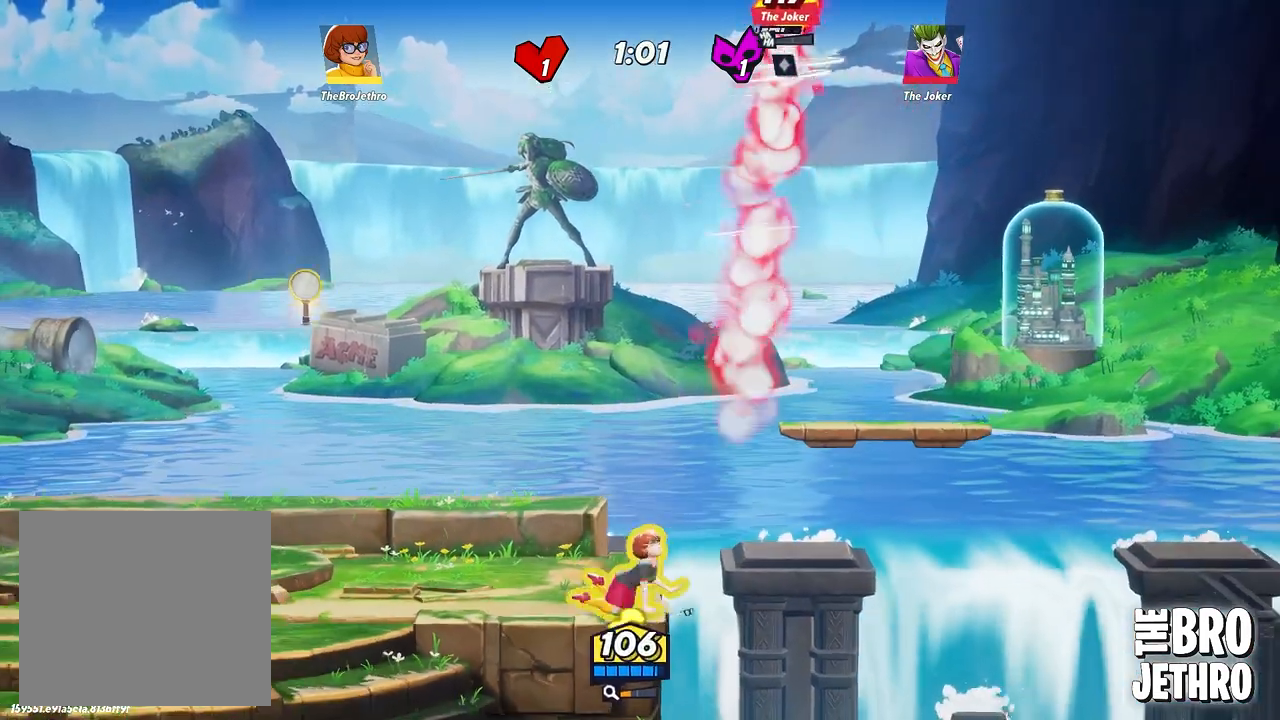
{"dt_ms": 500, "buttons": [], "left_stick": "left", "events": [[33, "CIRCLE", "up"], [117, "CIRCLE", "down"], [183, "CIRCLE", "up"], [267, "CIRCLE", "down"], [333, "CIRCLE", "up"], [417, "CIRCLE", "down"], [500, "CIRCLE", "up"]]}
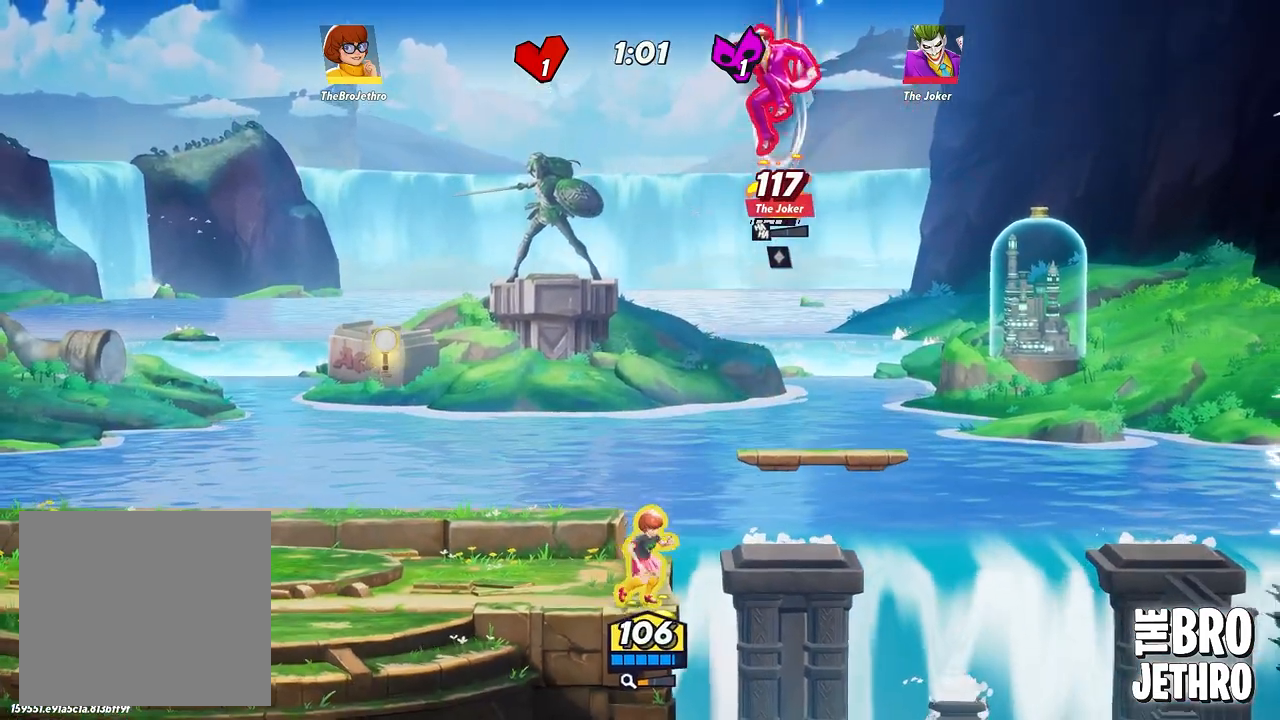
{"dt_ms": 500, "buttons": [], "left_stick": "left", "events": [[150, "CROSS", "down"], [483, "CROSS", "up"]]}
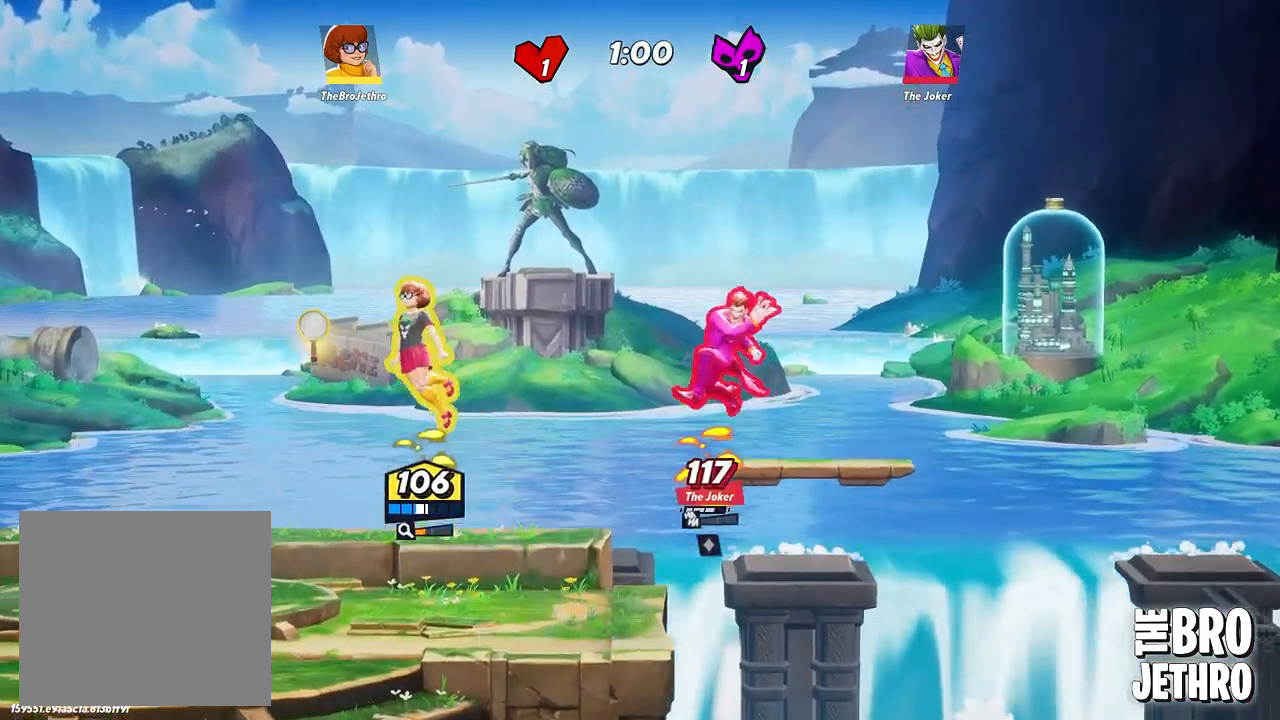
{"dt_ms": 500, "buttons": [], "left_stick": "left", "events": []}
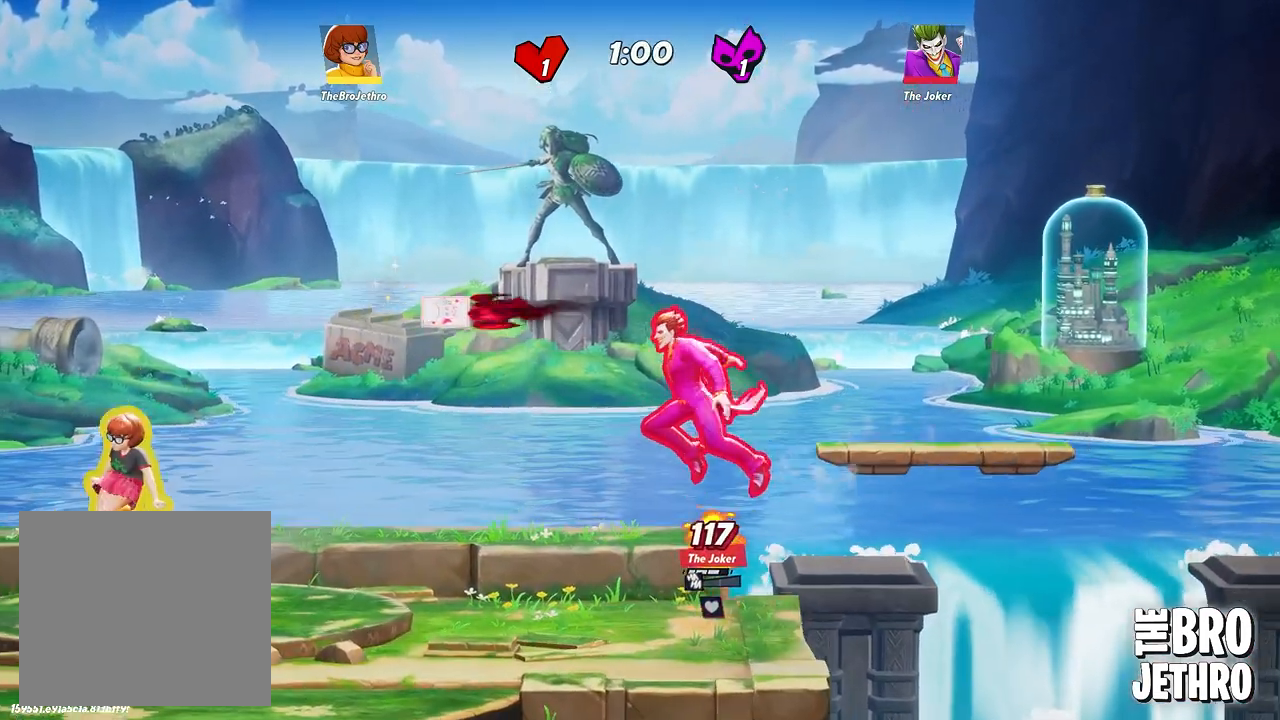
{"dt_ms": 500, "buttons": ["R1"], "left_stick": "right", "events": [[267, "R1", "down"], [283, "left_stick", "right"]]}
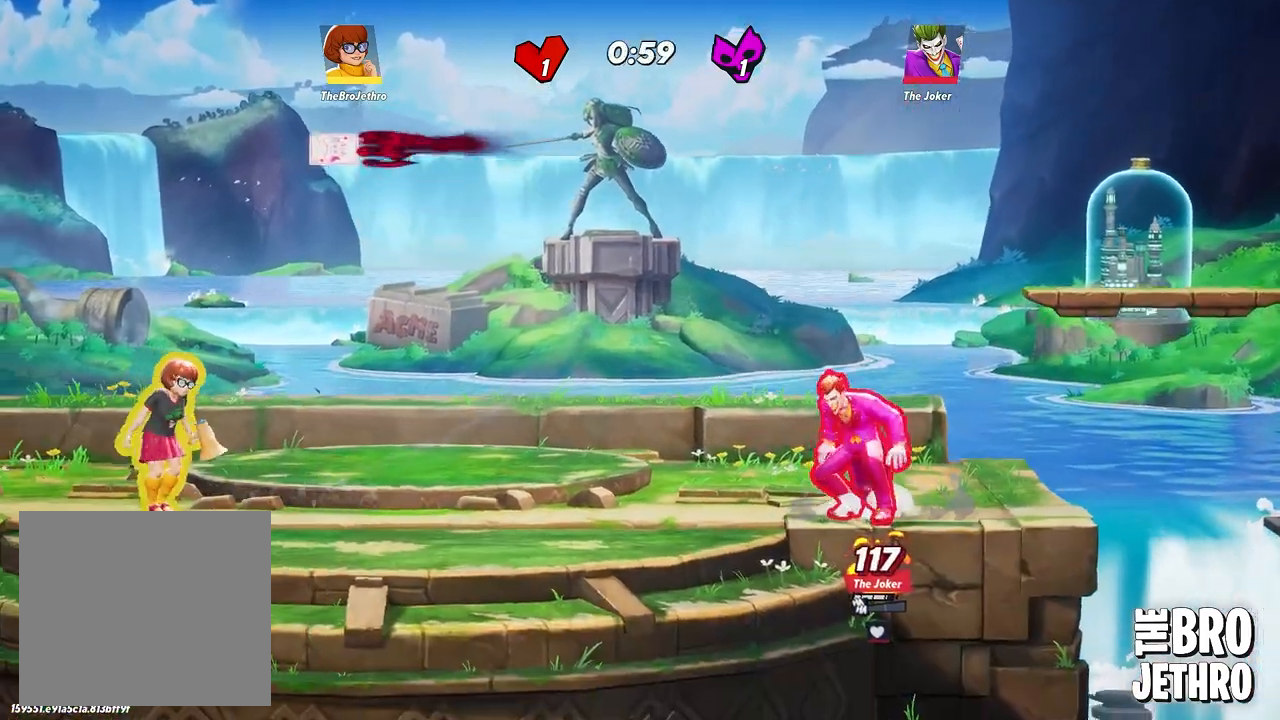
{"dt_ms": 500, "buttons": ["R1", "L3"], "left_stick": "right", "events": [[167, "L3", "down"]]}
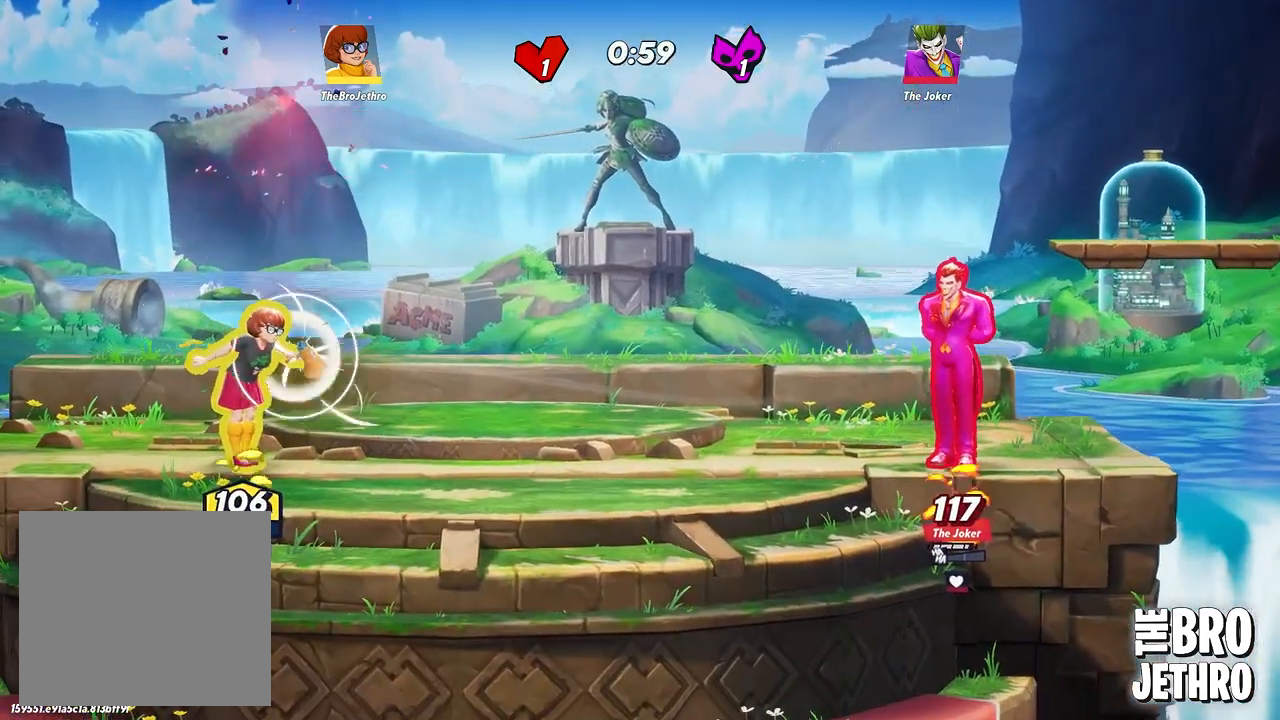
{"dt_ms": 500, "buttons": ["L3"], "left_stick": "right", "events": [[433, "R1", "up"]]}
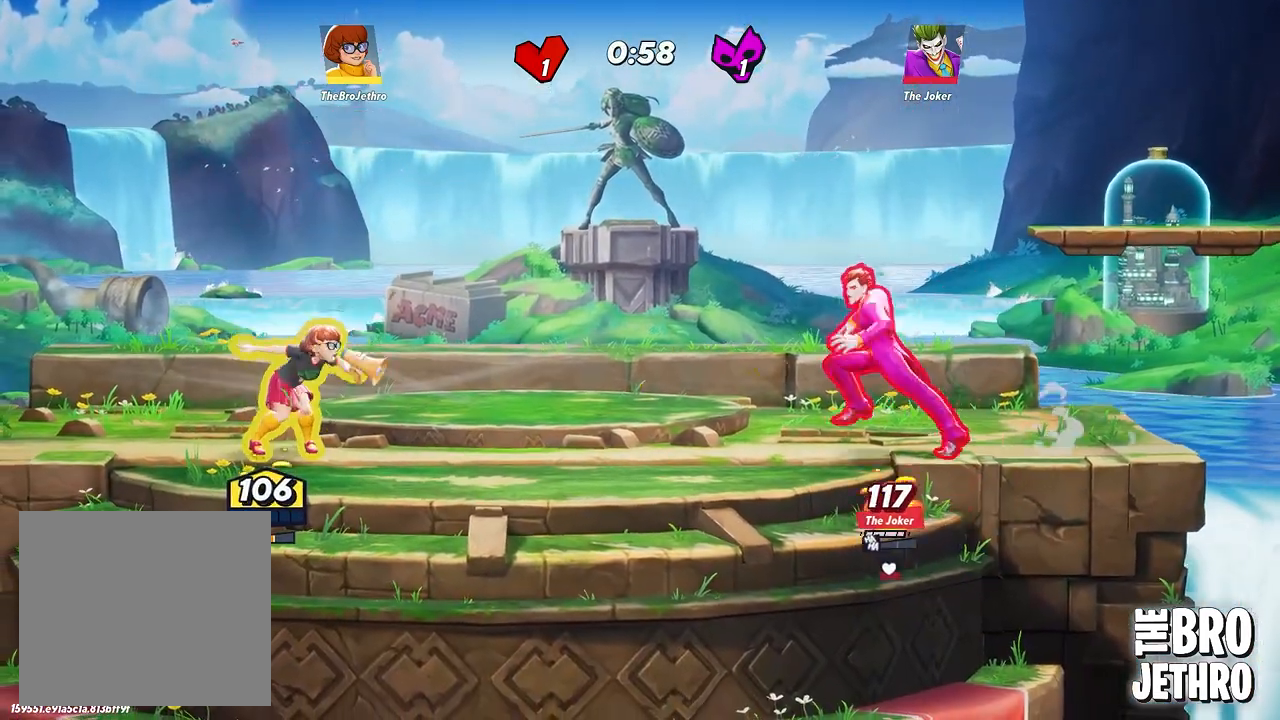
{"dt_ms": 500, "buttons": ["L3"], "left_stick": "right", "events": []}
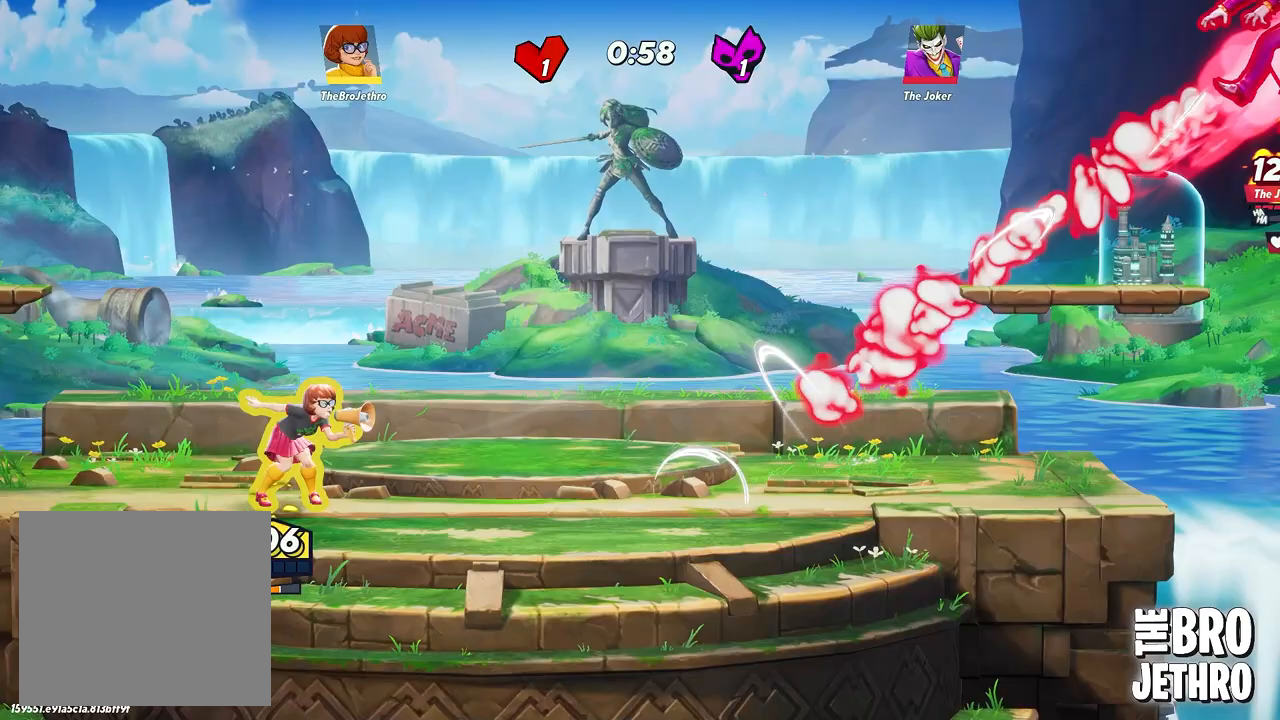
{"dt_ms": 500, "buttons": ["R1"], "left_stick": "right", "events": [[67, "L3", "up"], [217, "CIRCLE", "down"], [267, "CIRCLE", "up"], [417, "R1", "down"]]}
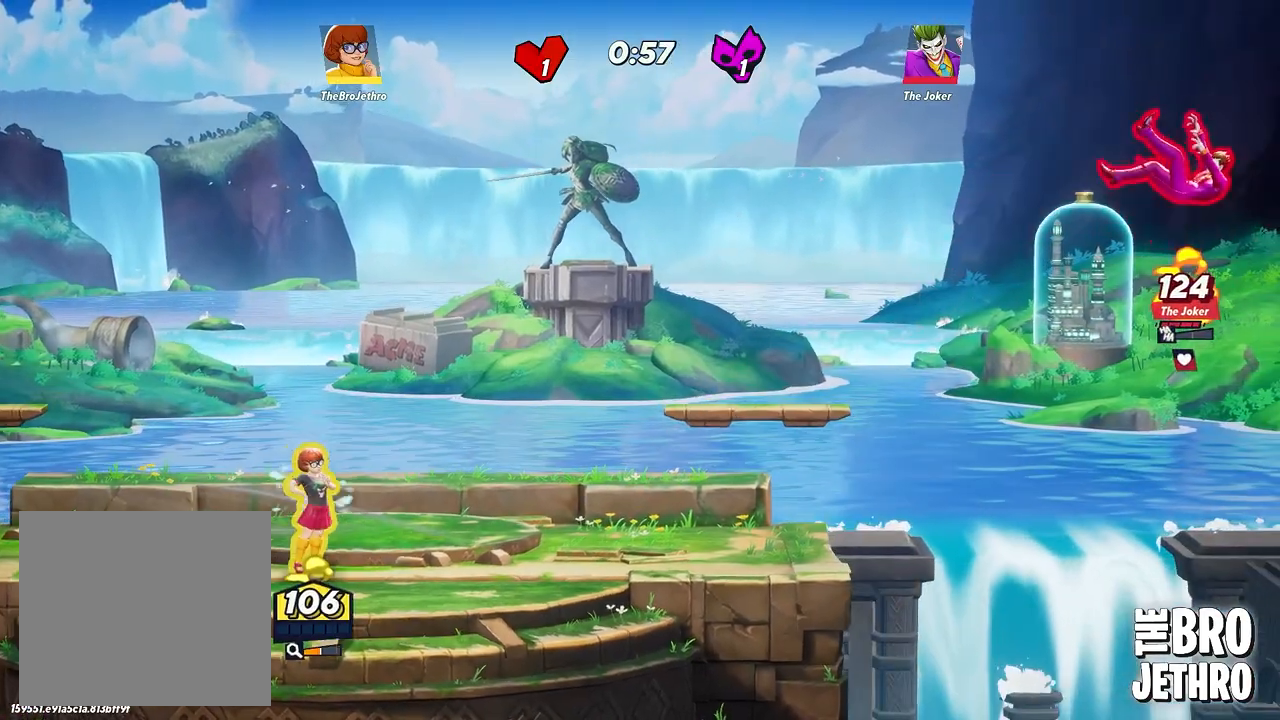
{"dt_ms": 500, "buttons": ["R1"], "left_stick": "right", "events": []}
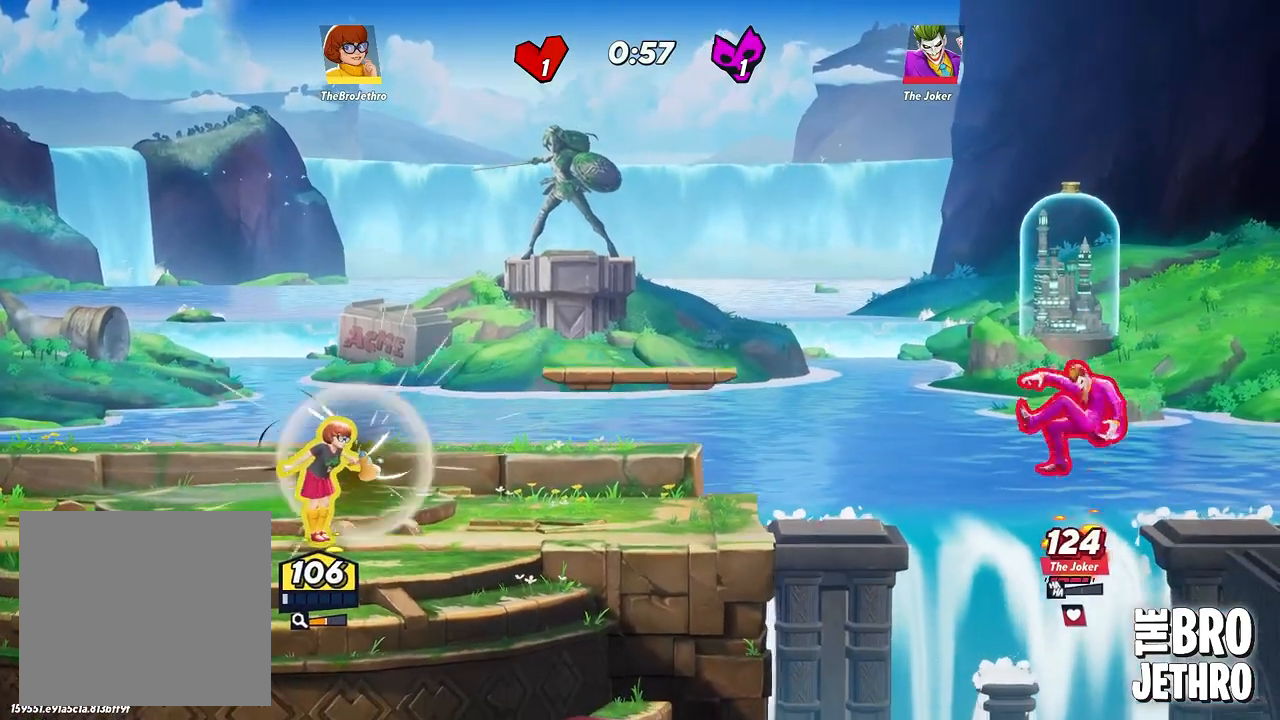
{"dt_ms": 500, "buttons": ["R1"], "left_stick": "right", "events": []}
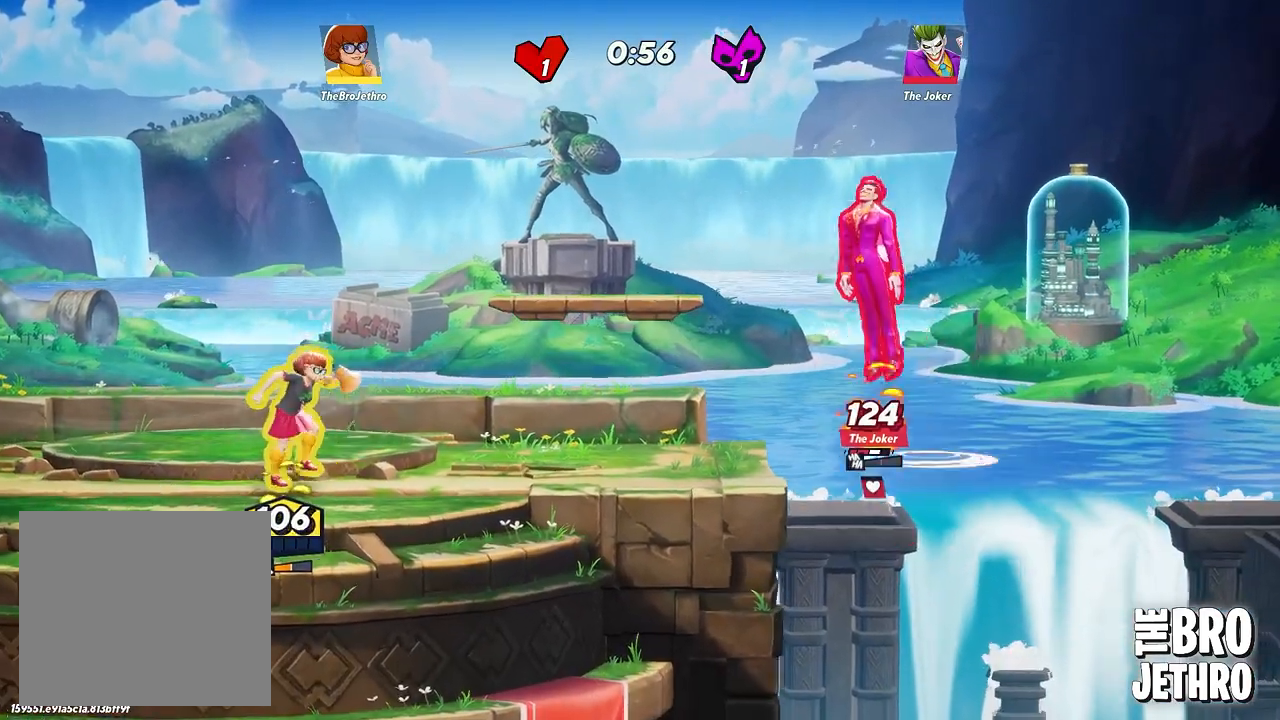
{"dt_ms": 500, "buttons": ["R1"], "left_stick": "right", "events": []}
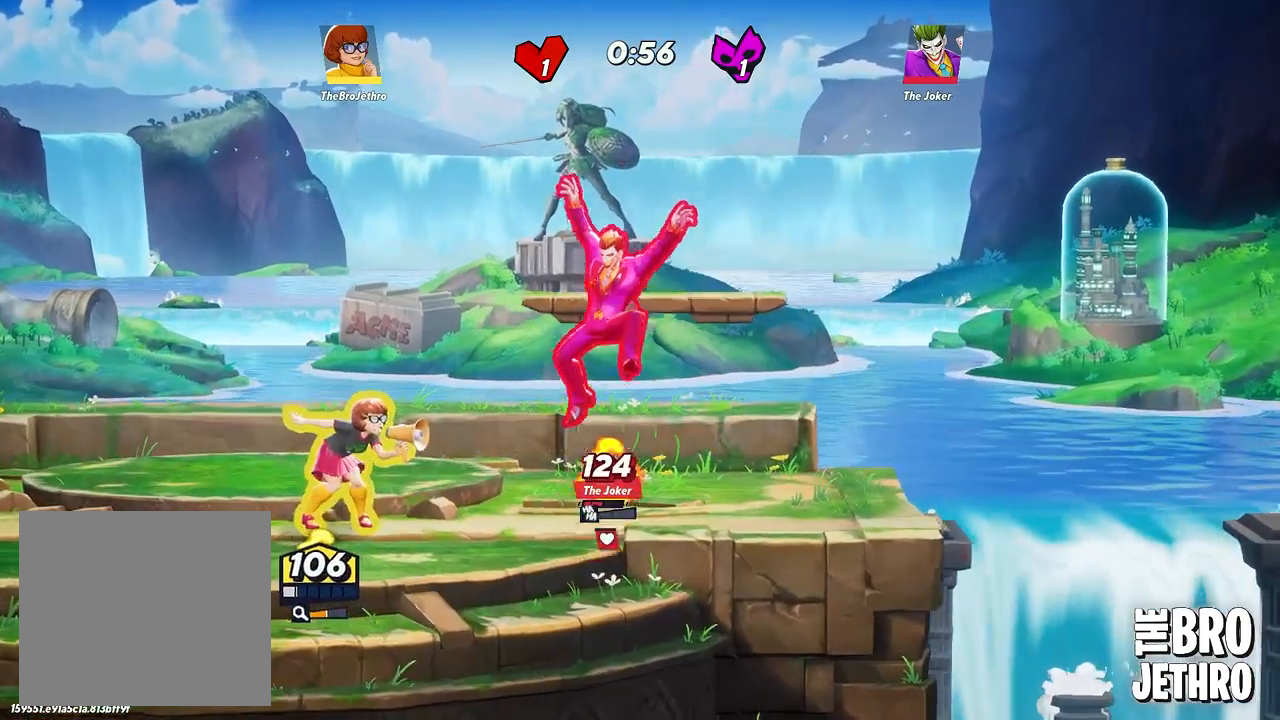
{"dt_ms": 500, "buttons": ["SQUARE", "L3"], "left_stick": "down", "events": [[167, "R1", "up"], [433, "L3", "down"], [433, "TRIANGLE", "down"], [450, "SQUARE", "down"], [450, "TRIANGLE", "up"], [450, "left_stick", "down"]]}
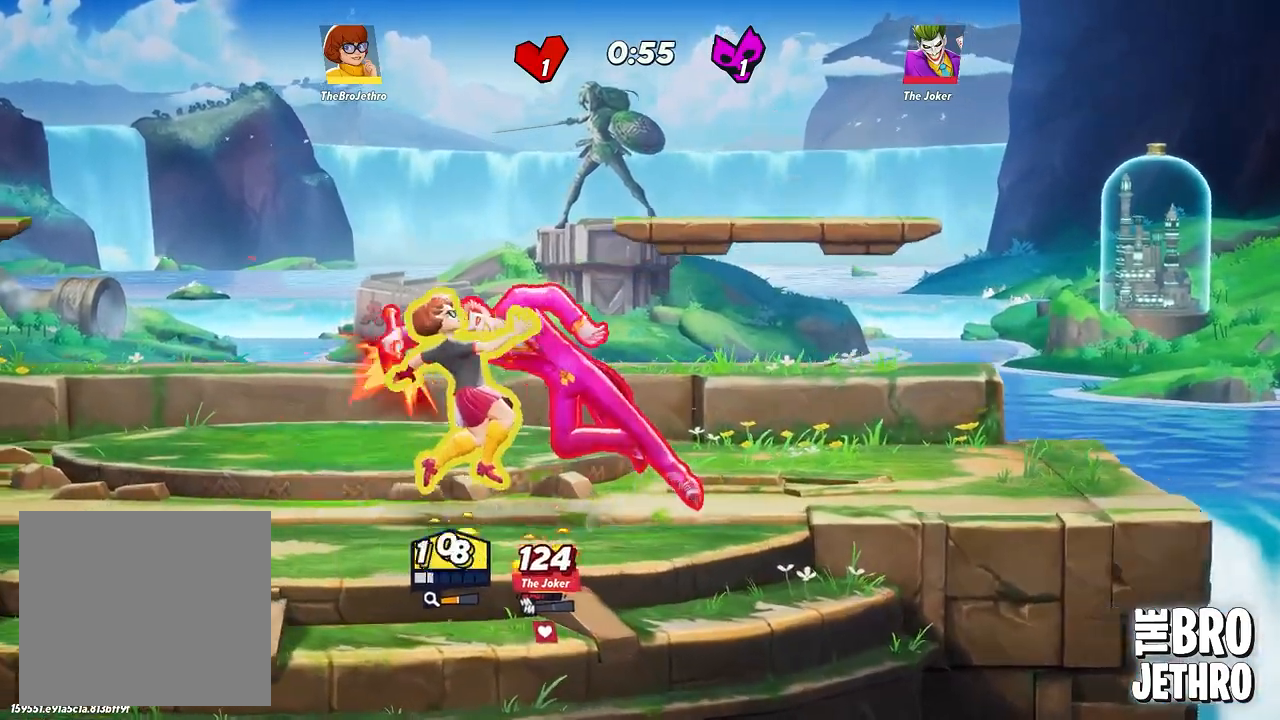
{"dt_ms": 500, "buttons": ["CIRCLE", "L3"], "left_stick": "left", "events": [[50, "SQUARE", "up"], [117, "SQUARE", "down"], [117, "TRIANGLE", "down"], [167, "SQUARE", "up"], [200, "TRIANGLE", "up"], [233, "TRIANGLE", "down"], [300, "CIRCLE", "down"], [300, "TRIANGLE", "up"], [317, "left_stick", "left"], [367, "CIRCLE", "up"], [450, "CIRCLE", "down"]]}
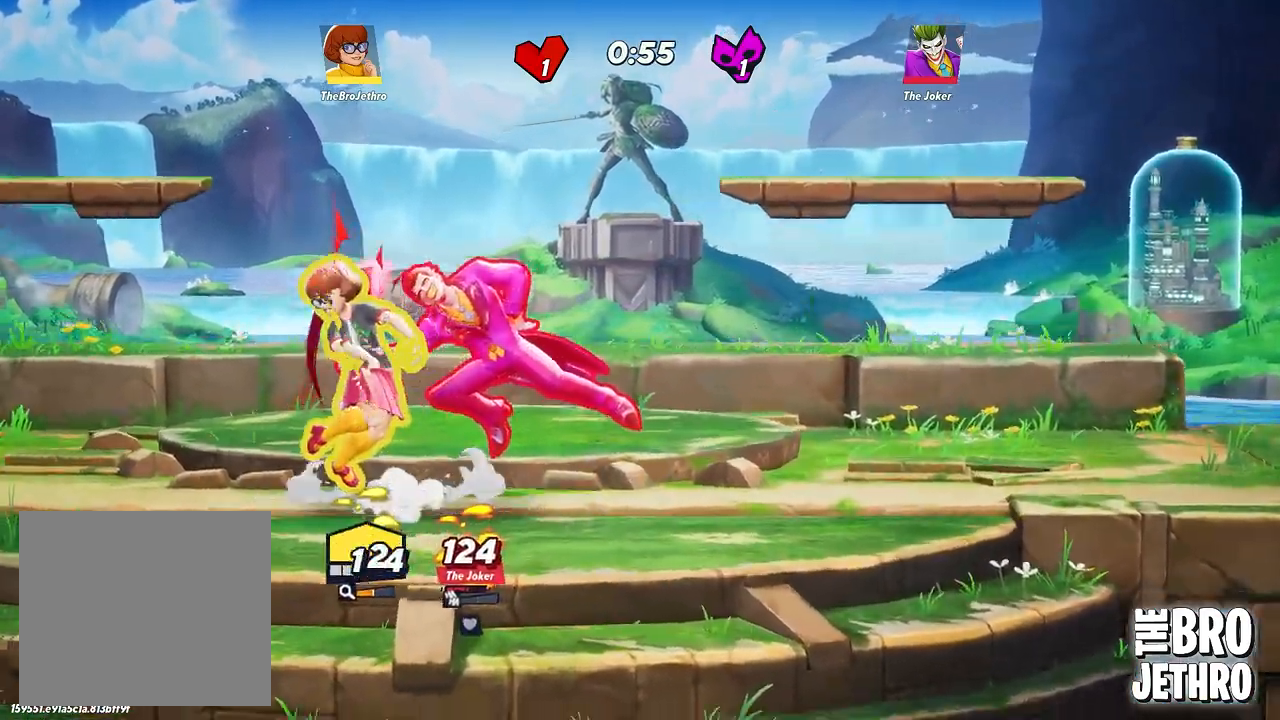
{"dt_ms": 500, "buttons": [], "left_stick": "center", "events": [[17, "CIRCLE", "up"], [100, "CIRCLE", "down"], [100, "L3", "up"], [133, "left_stick", "center"], [167, "CIRCLE", "up"], [233, "CIRCLE", "down"], [317, "CIRCLE", "up"], [383, "CIRCLE", "down"], [467, "CIRCLE", "up"]]}
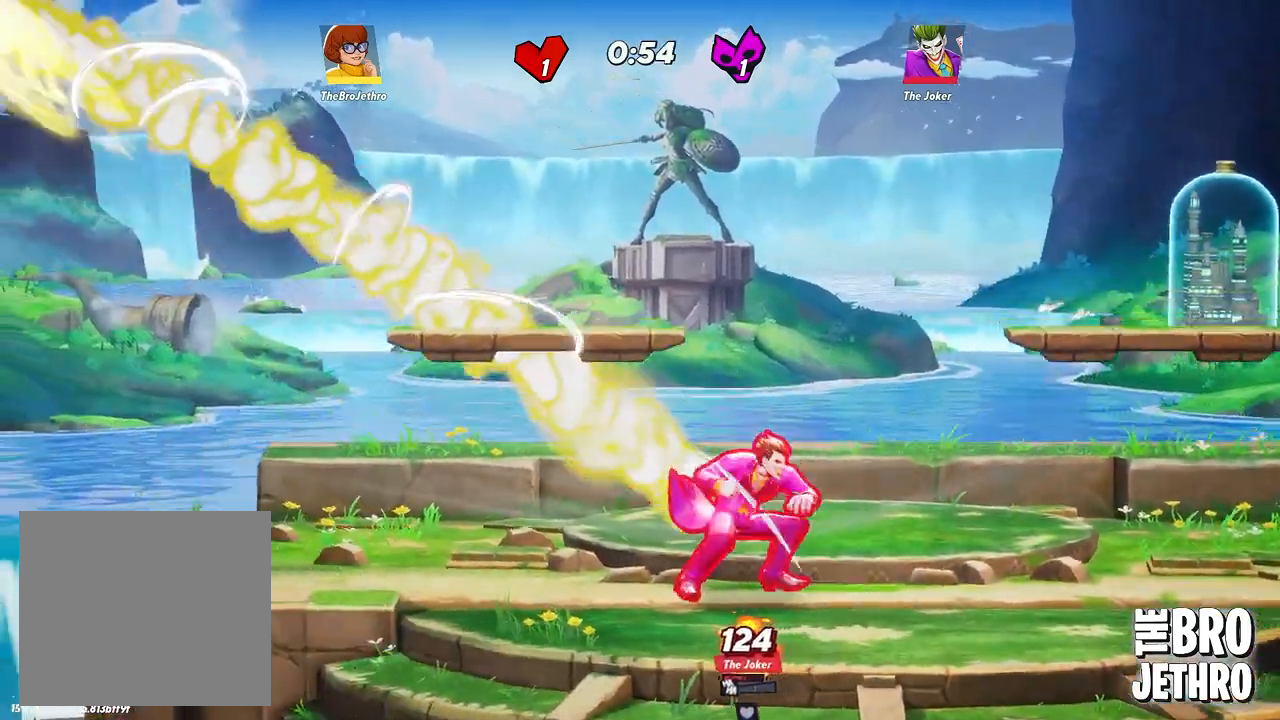
{"dt_ms": 500, "buttons": ["L3"], "left_stick": "right", "events": [[200, "left_stick", "right"], [417, "L3", "down"]]}
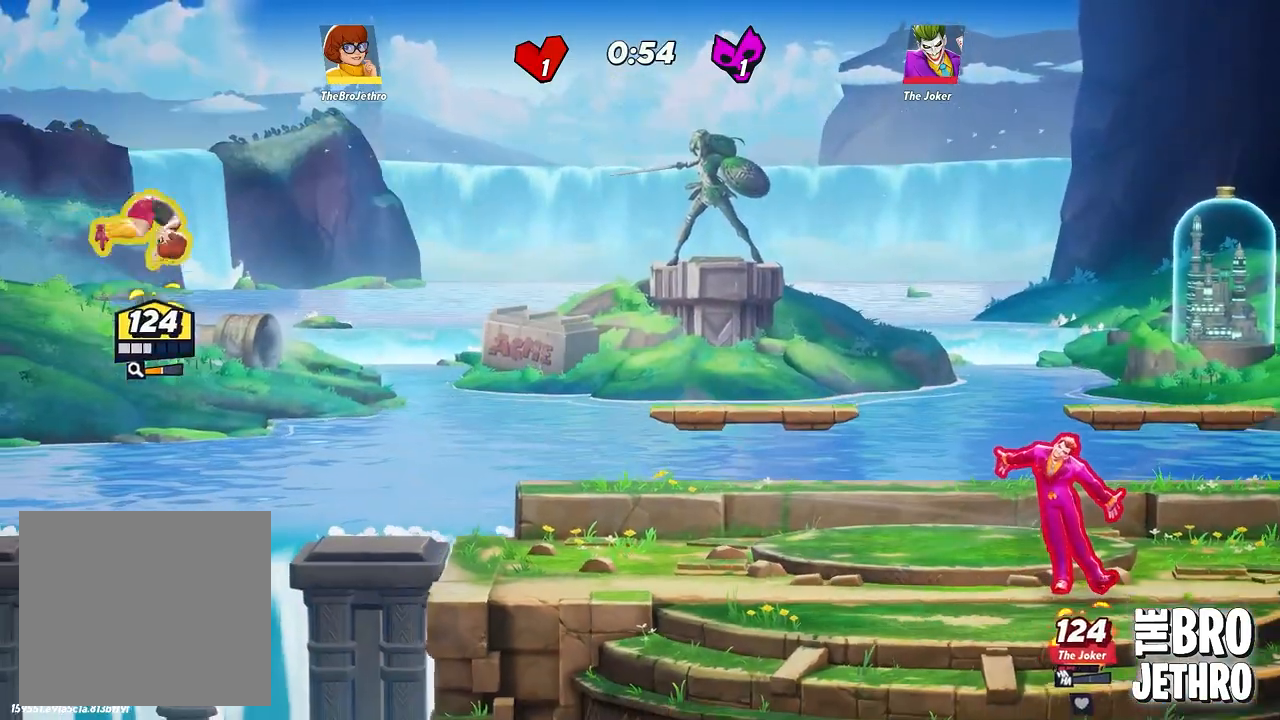
{"dt_ms": 500, "buttons": ["L3"], "left_stick": "right", "events": [[167, "CROSS", "down"], [300, "CROSS", "up"]]}
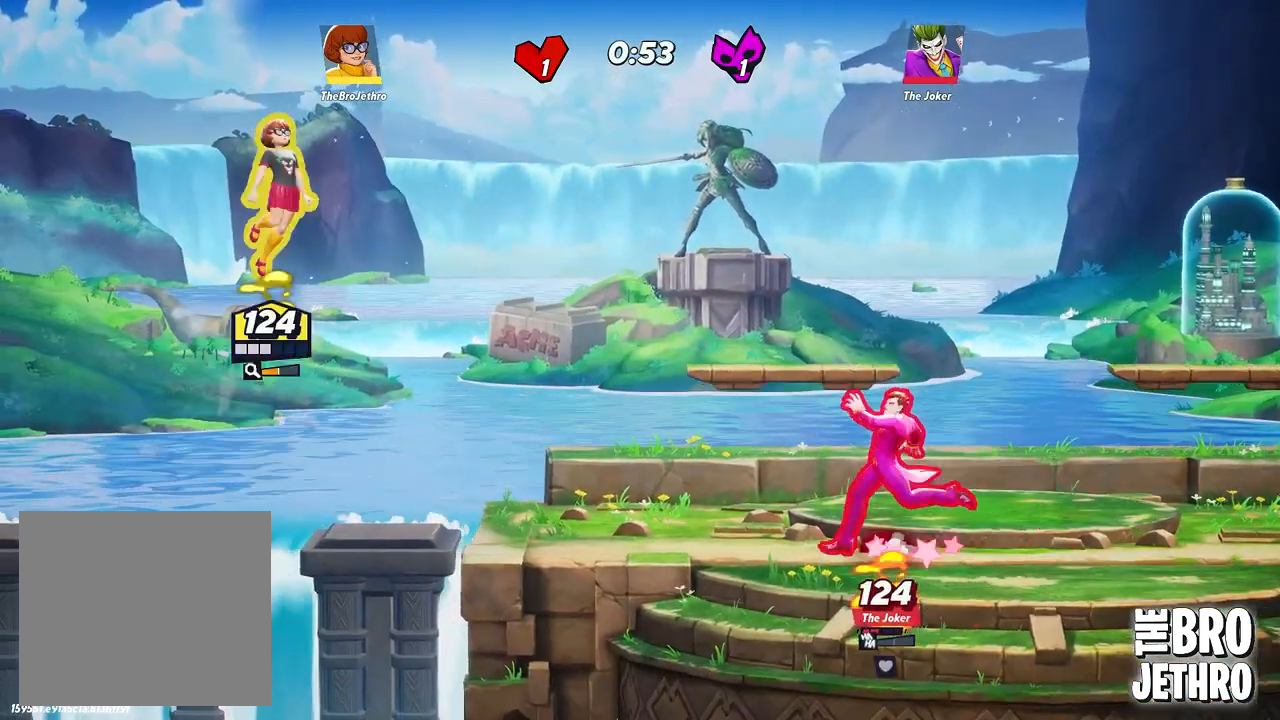
{"dt_ms": 500, "buttons": ["SQUARE", "L3"], "left_stick": "right", "events": [[250, "SQUARE", "down"], [333, "SQUARE", "up"], [467, "SQUARE", "down"]]}
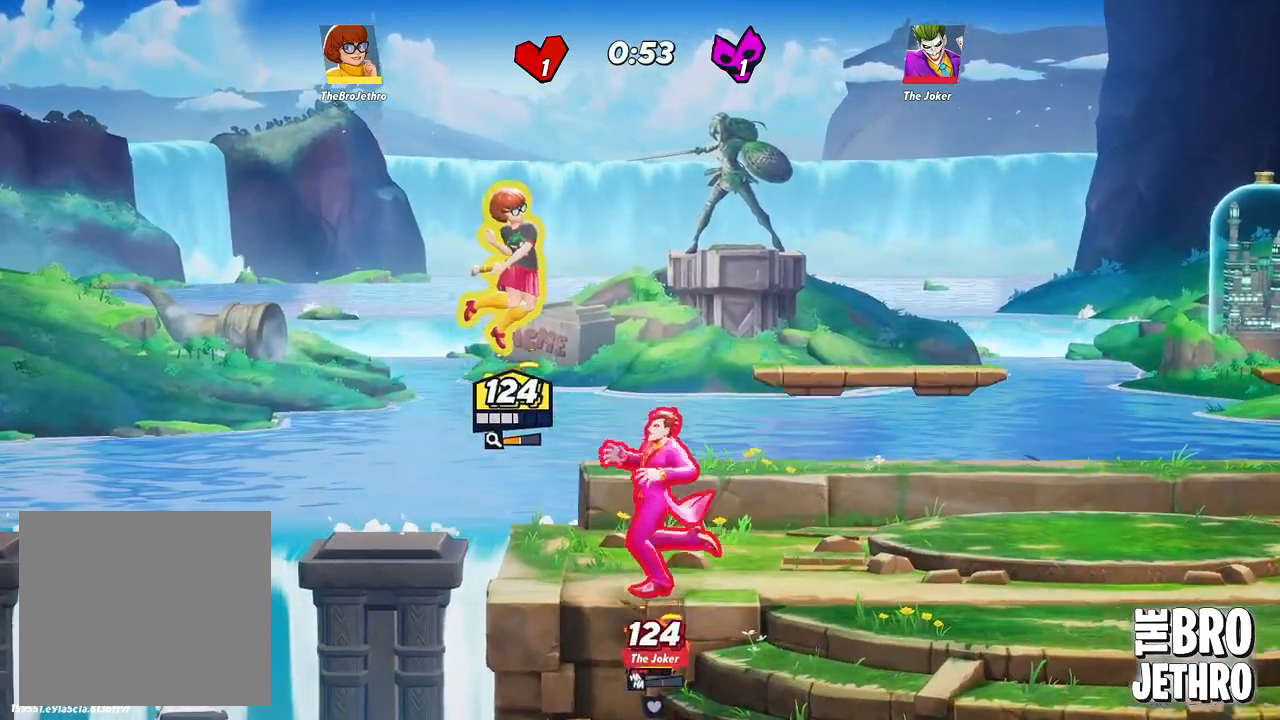
{"dt_ms": 500, "buttons": ["CIRCLE", "L3"], "left_stick": "right", "events": [[67, "SQUARE", "up"], [133, "SQUARE", "down"], [217, "SQUARE", "up"], [483, "CIRCLE", "down"]]}
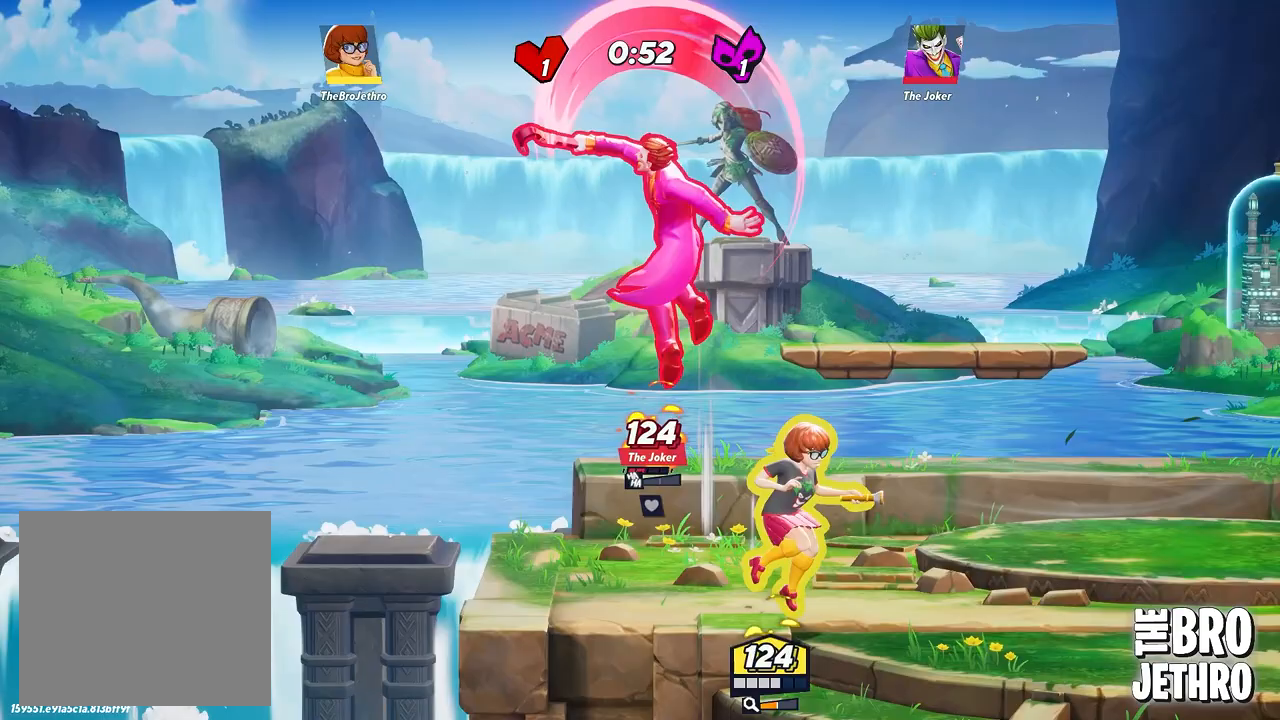
{"dt_ms": 500, "buttons": [], "left_stick": "right", "events": [[83, "CIRCLE", "up"], [150, "CIRCLE", "down"], [217, "CIRCLE", "up"], [283, "CIRCLE", "down"], [383, "CIRCLE", "up"], [483, "L3", "up"]]}
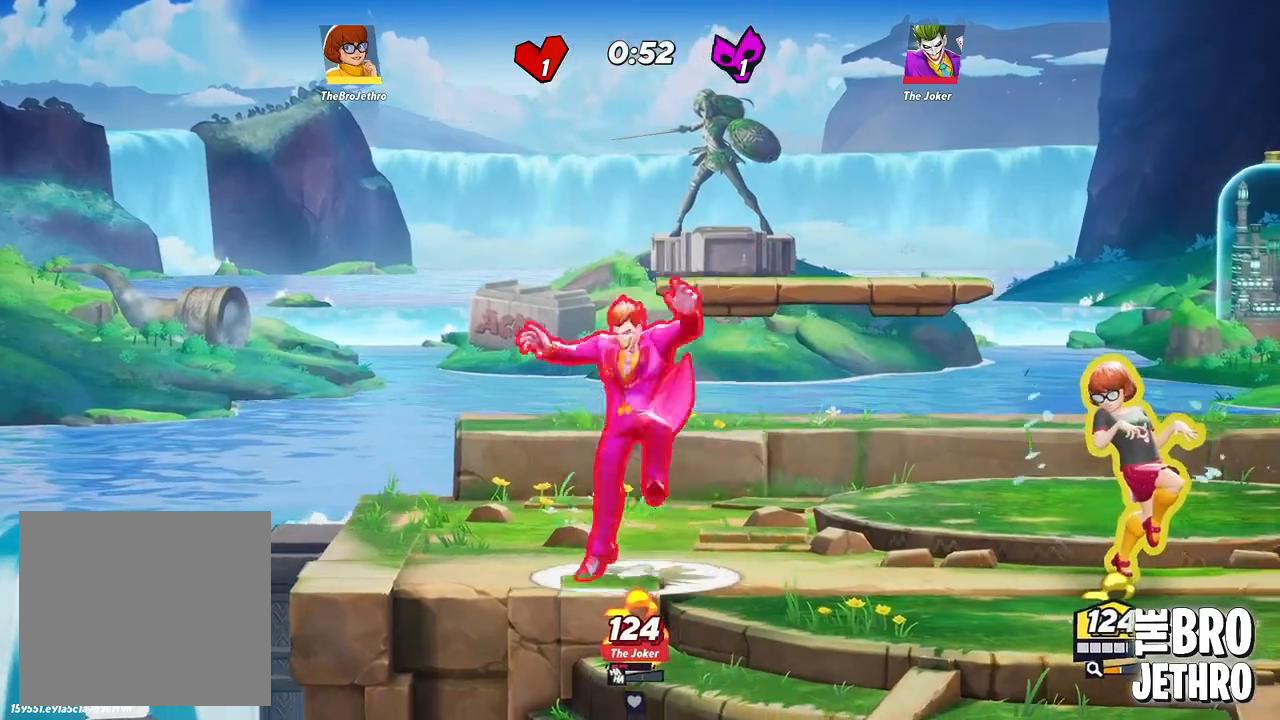
{"dt_ms": 500, "buttons": ["R1"], "left_stick": "left", "events": [[467, "left_stick", "left"], [500, "R1", "down"]]}
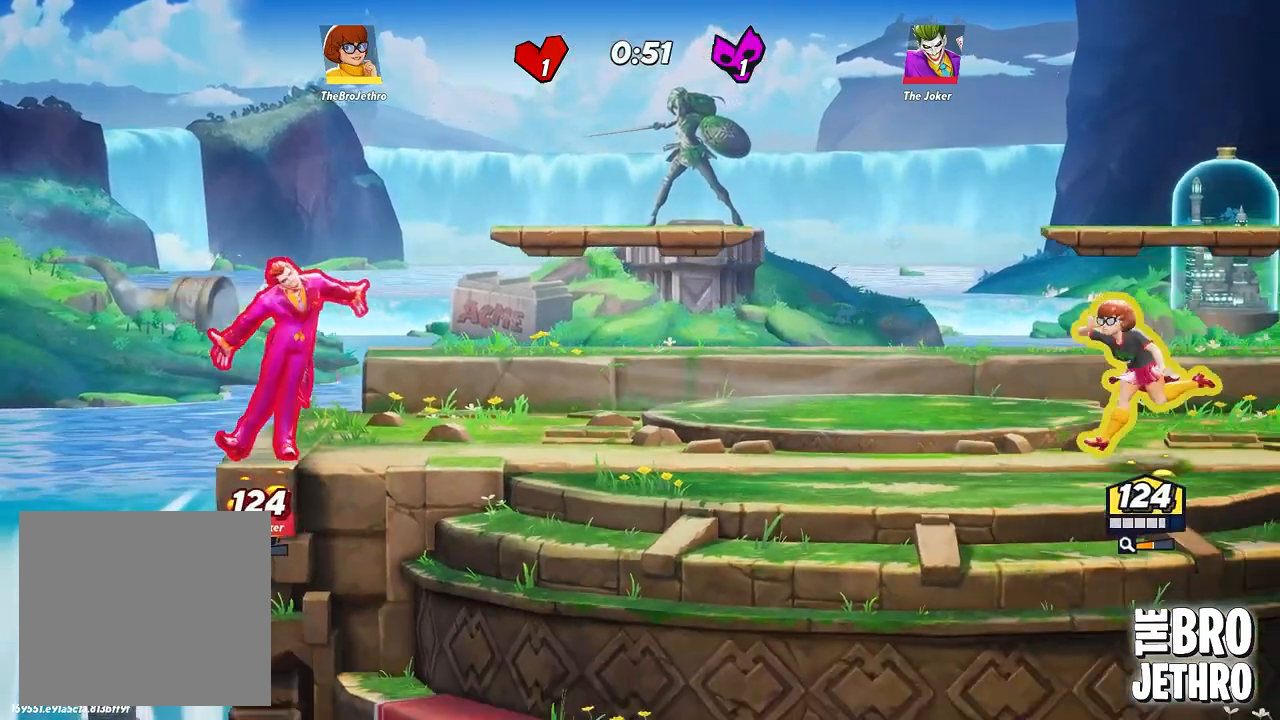
{"dt_ms": 500, "buttons": ["R1"], "left_stick": "left", "events": []}
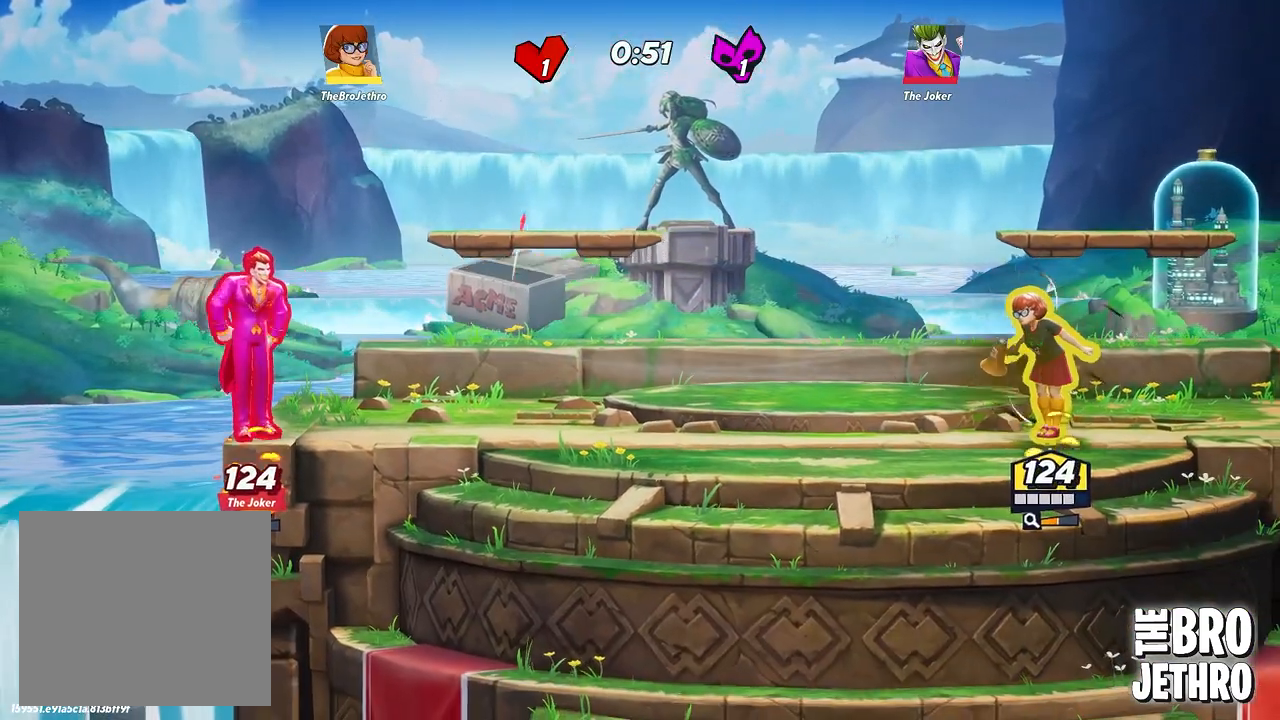
{"dt_ms": 500, "buttons": [], "left_stick": "left", "events": [[400, "R1", "up"]]}
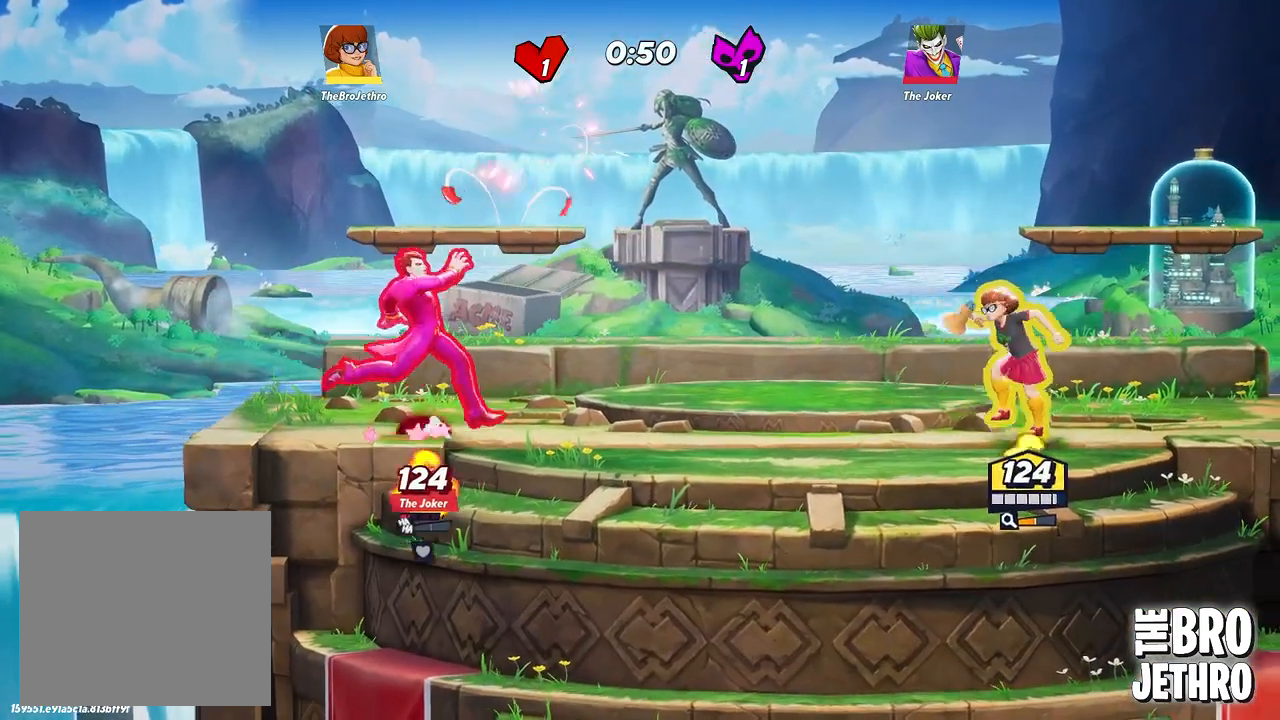
{"dt_ms": 500, "buttons": [], "left_stick": "left", "events": []}
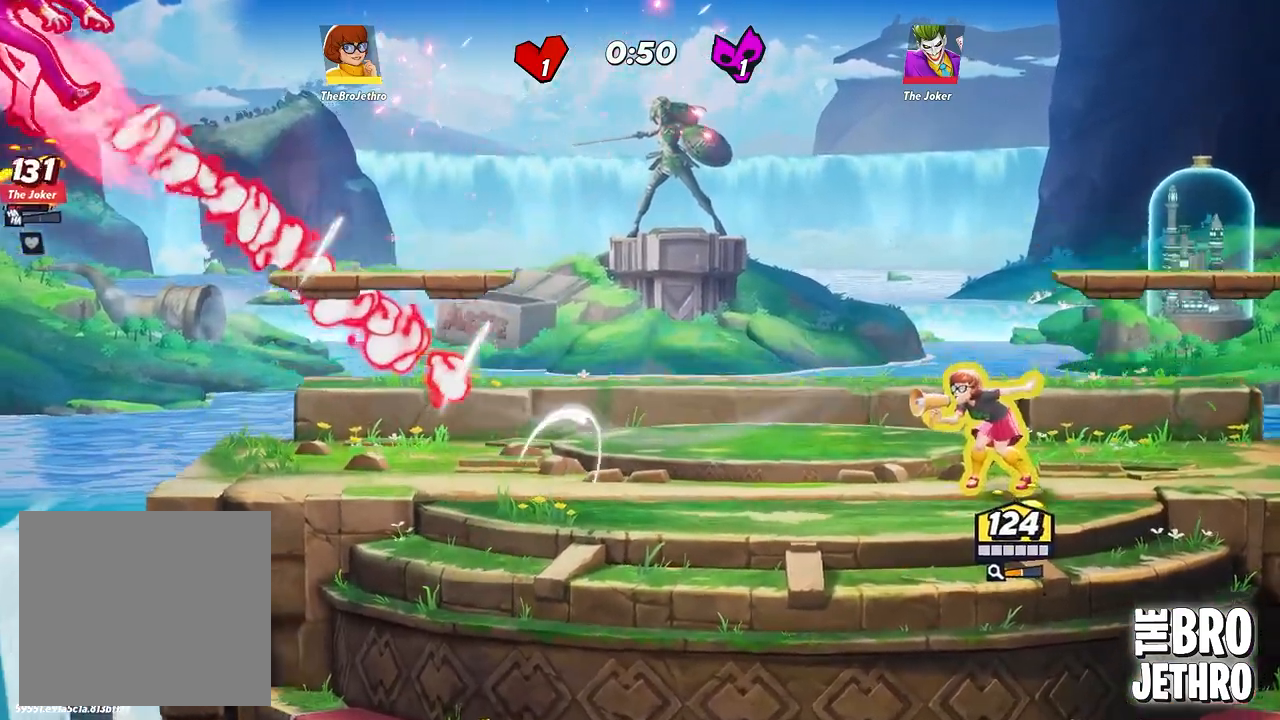
{"dt_ms": 500, "buttons": ["R1"], "left_stick": "left", "events": [[300, "CIRCLE", "down"], [383, "CIRCLE", "up"], [450, "R1", "down"]]}
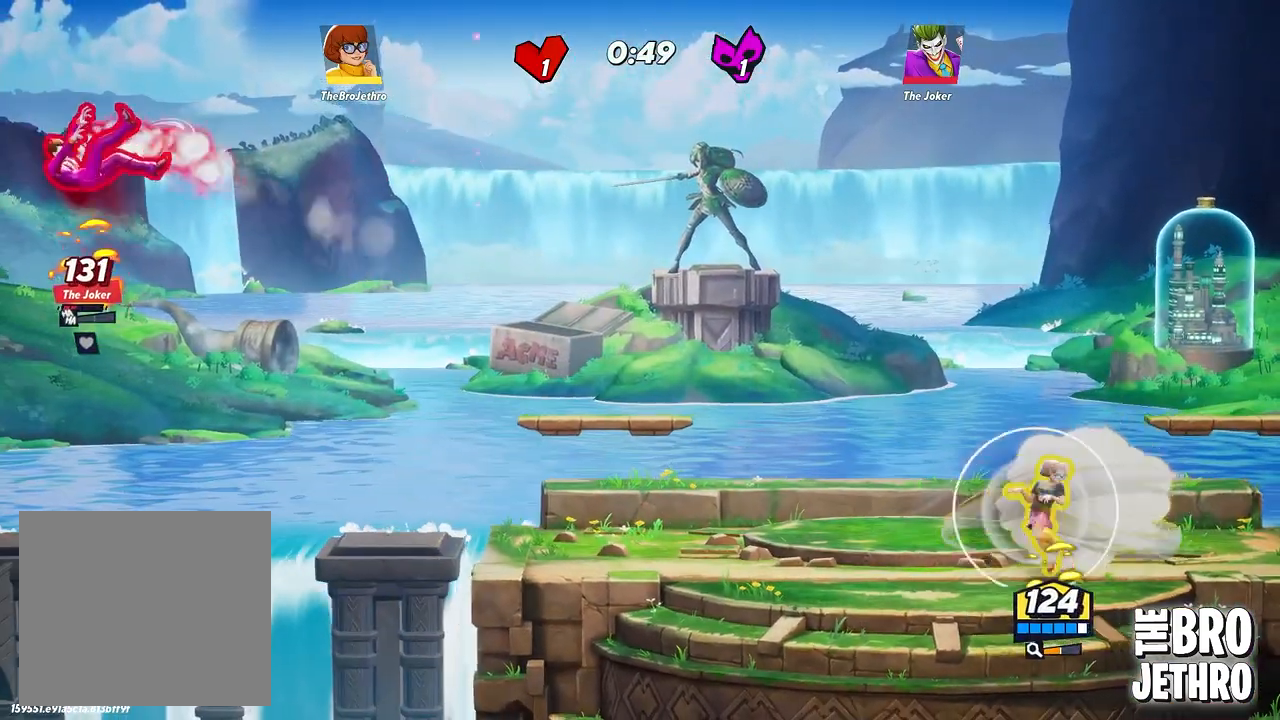
{"dt_ms": 500, "buttons": ["R1"], "left_stick": "left", "events": []}
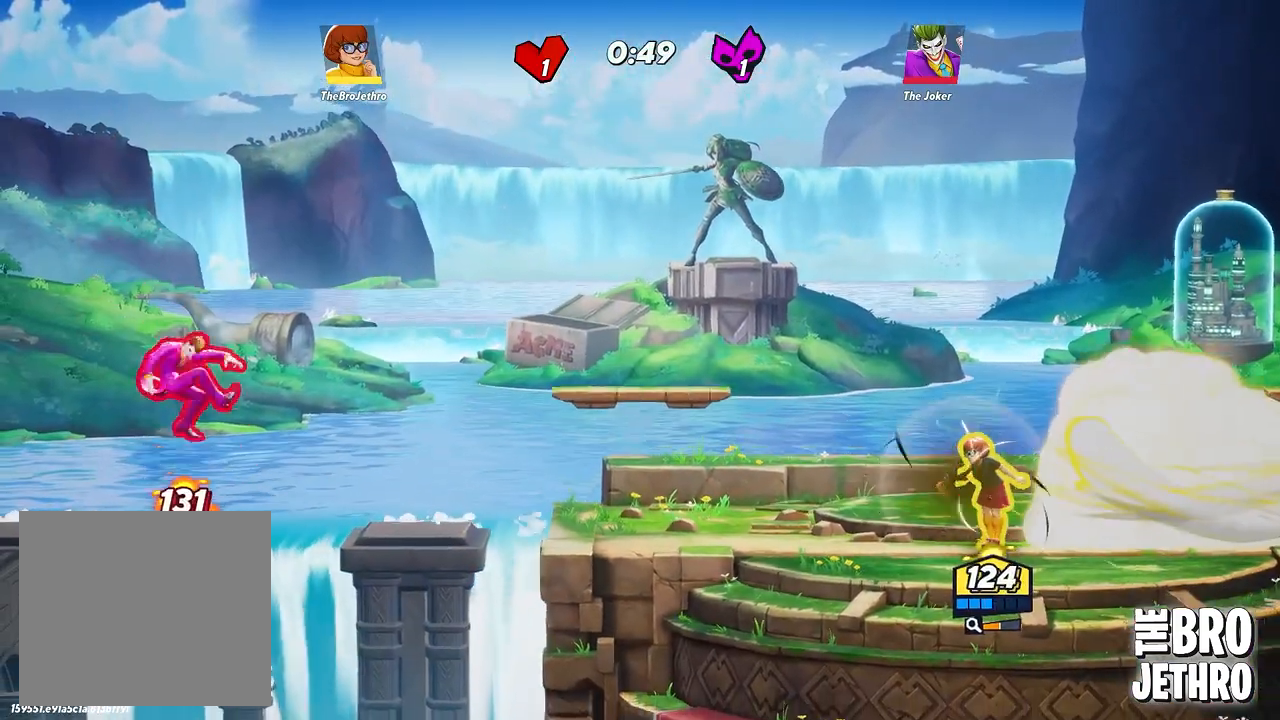
{"dt_ms": 500, "buttons": ["R1"], "left_stick": "left", "events": []}
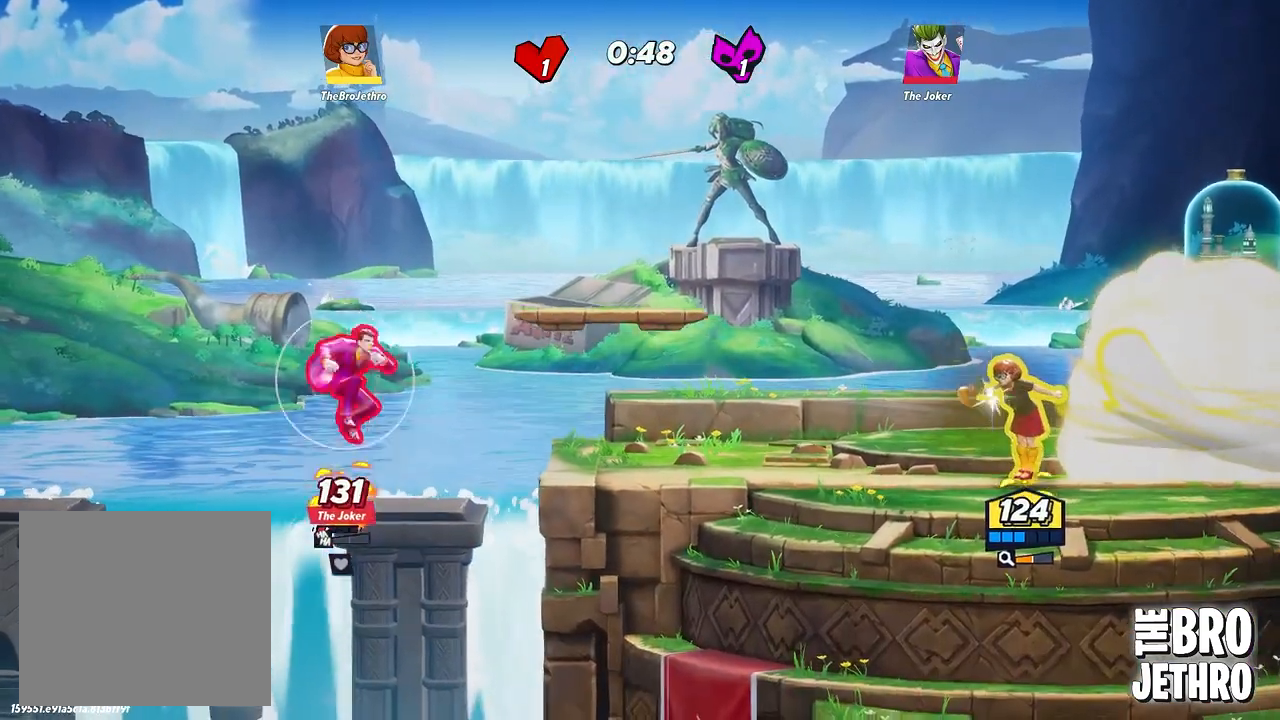
{"dt_ms": 500, "buttons": ["R1"], "left_stick": "left", "events": []}
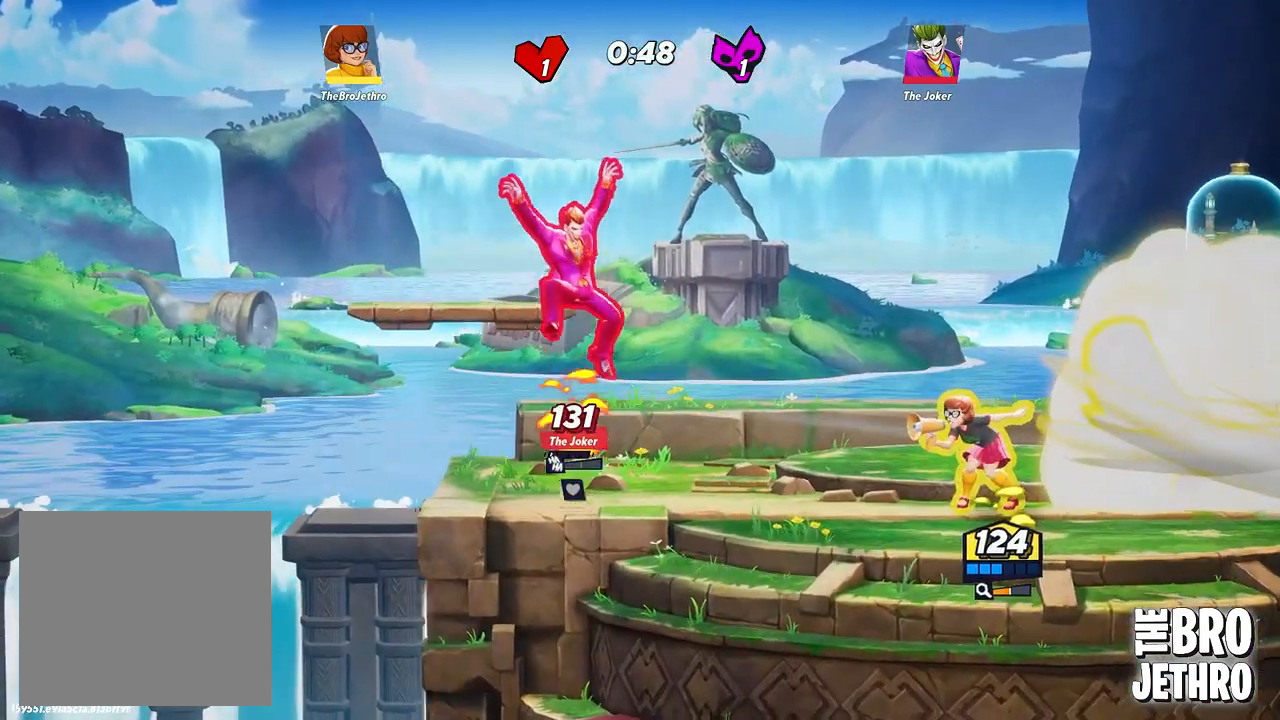
{"dt_ms": 1000, "buttons": [], "left_stick": "right"}
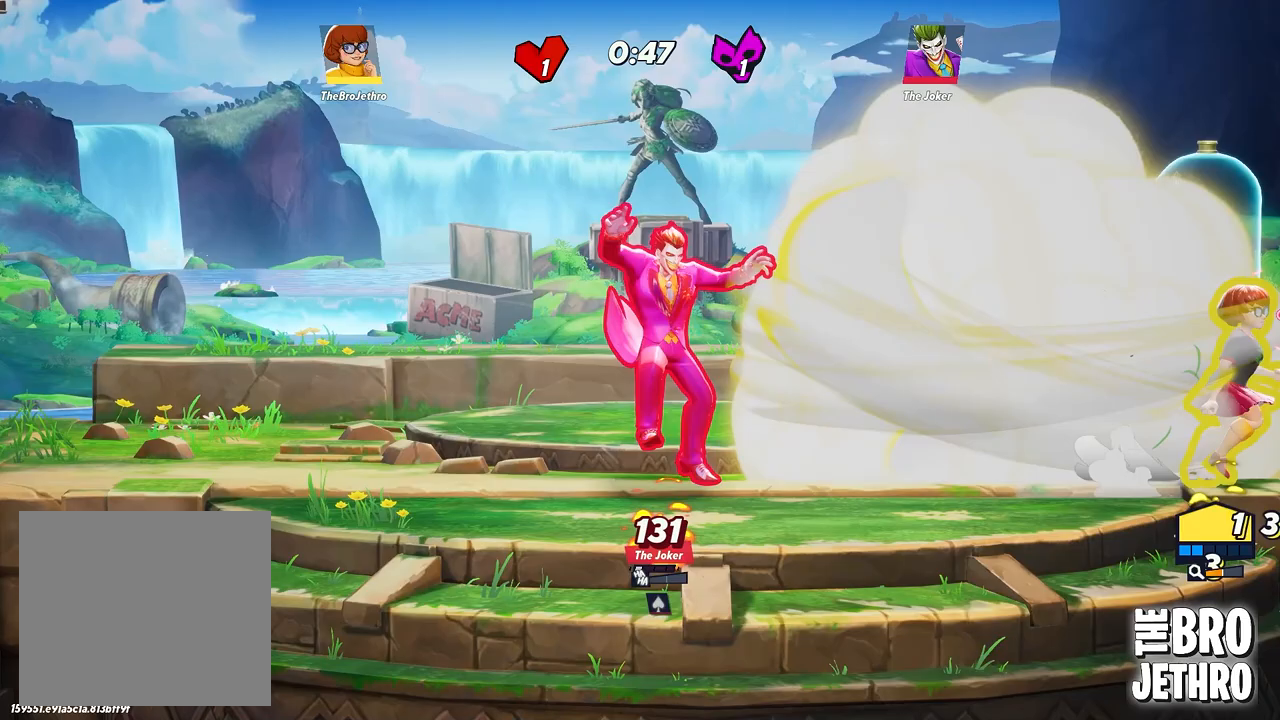
{"dt_ms": 500, "buttons": ["CROSS"], "left_stick": "left", "events": [[217, "left_stick", "left"], [333, "R1", "down"], [400, "R1", "up"], [467, "CROSS", "down"]]}